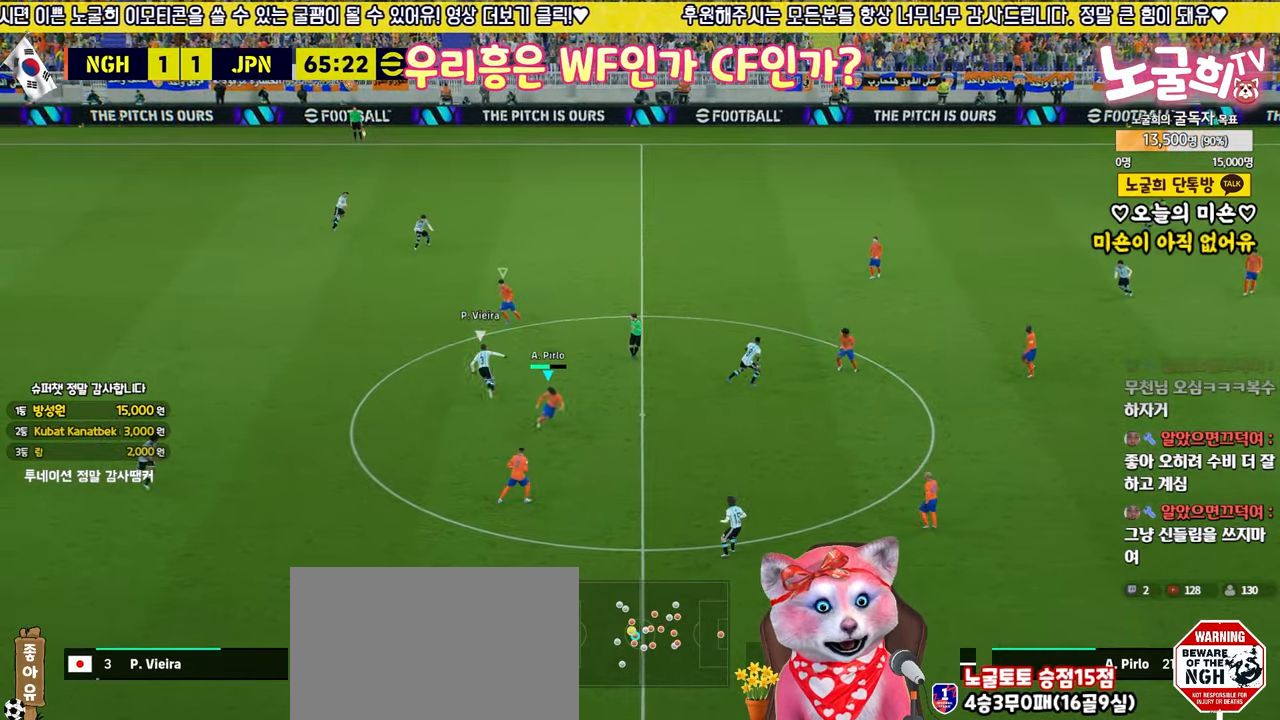
Gameplay with a controller (PlayStation layout); each line is a JSON object with the inputs held at the frame after it. "events" lists button and stick changes between this image and that frame as [ms after this image, input, new state], when the widget could be followed in between.
{"buttons": ["L2", "R2", "L3"], "left_stick": "left", "right_stick": "center", "events": [[50, "L3", "down"], [50, "left_stick", "left"], [117, "R1", "up"], [350, "L2", "down"]]}
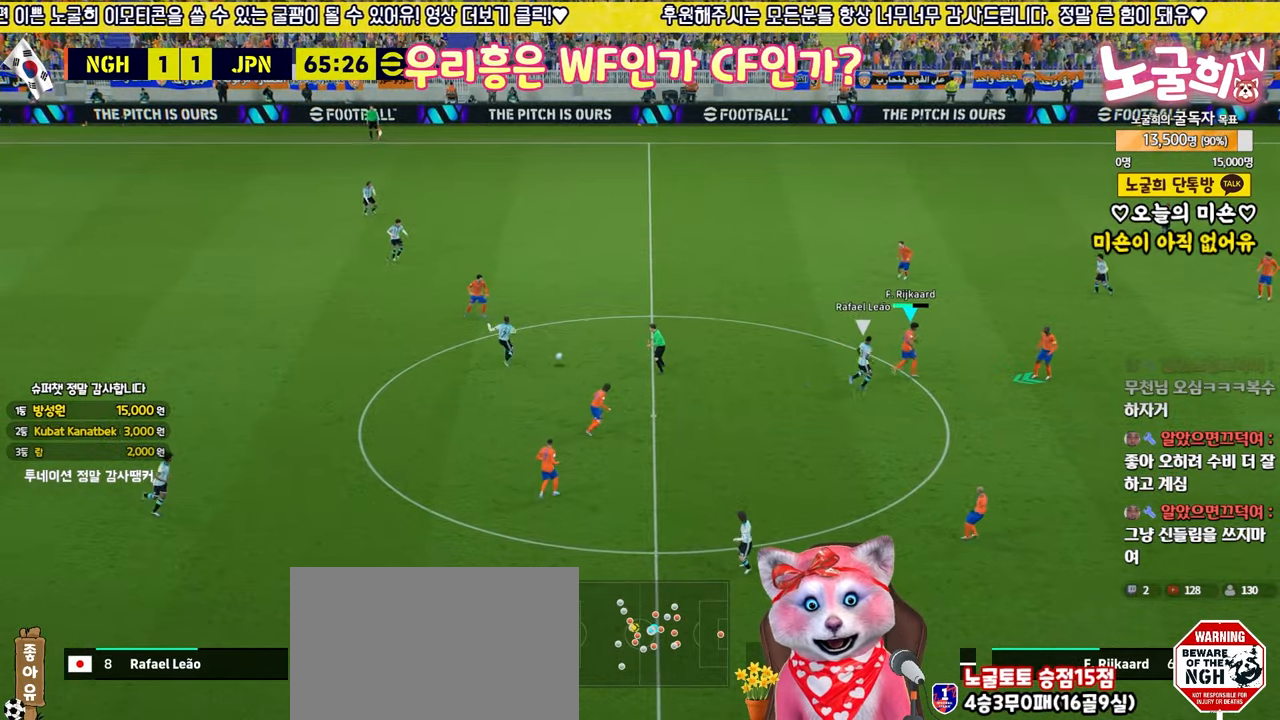
{"buttons": ["L2", "R2", "L3"], "left_stick": "left", "right_stick": "center", "events": [[33, "left_stick", "down-left"], [433, "left_stick", "left"]]}
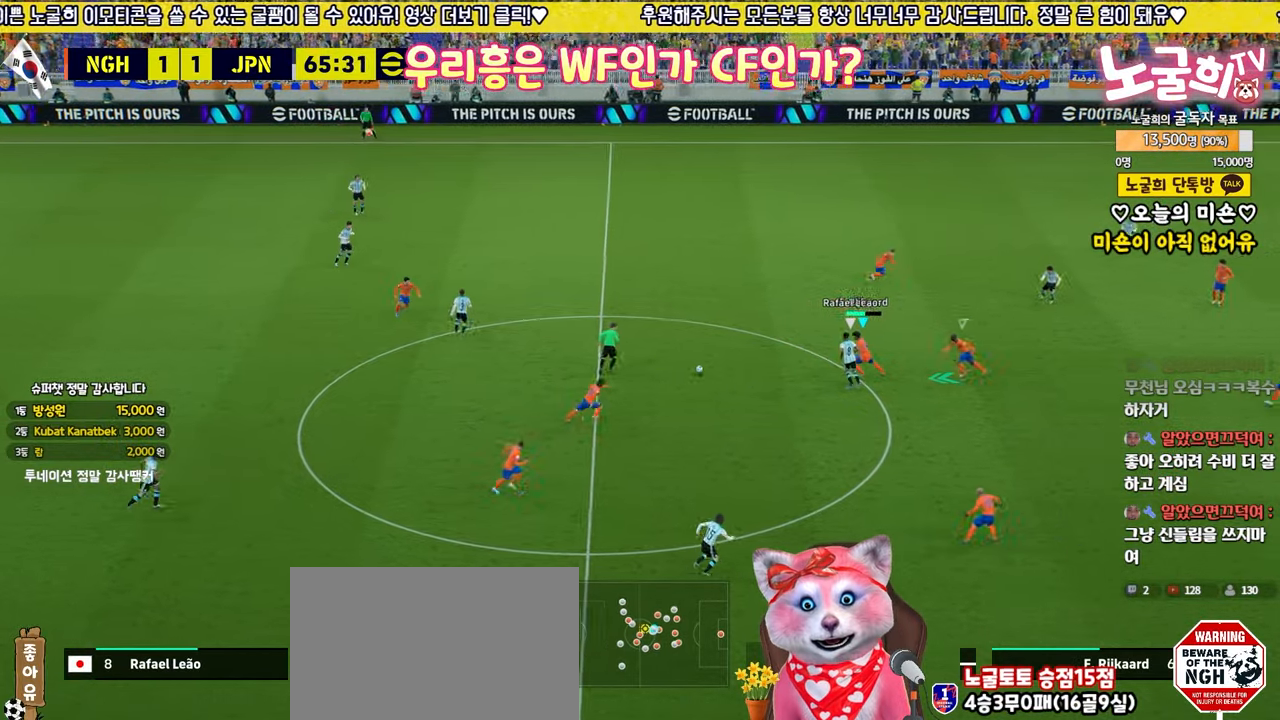
{"buttons": ["L1", "L2", "R2", "L3"], "left_stick": "down-right", "right_stick": "center", "events": [[317, "left_stick", "down-left"], [483, "L1", "down"], [500, "left_stick", "down-right"]]}
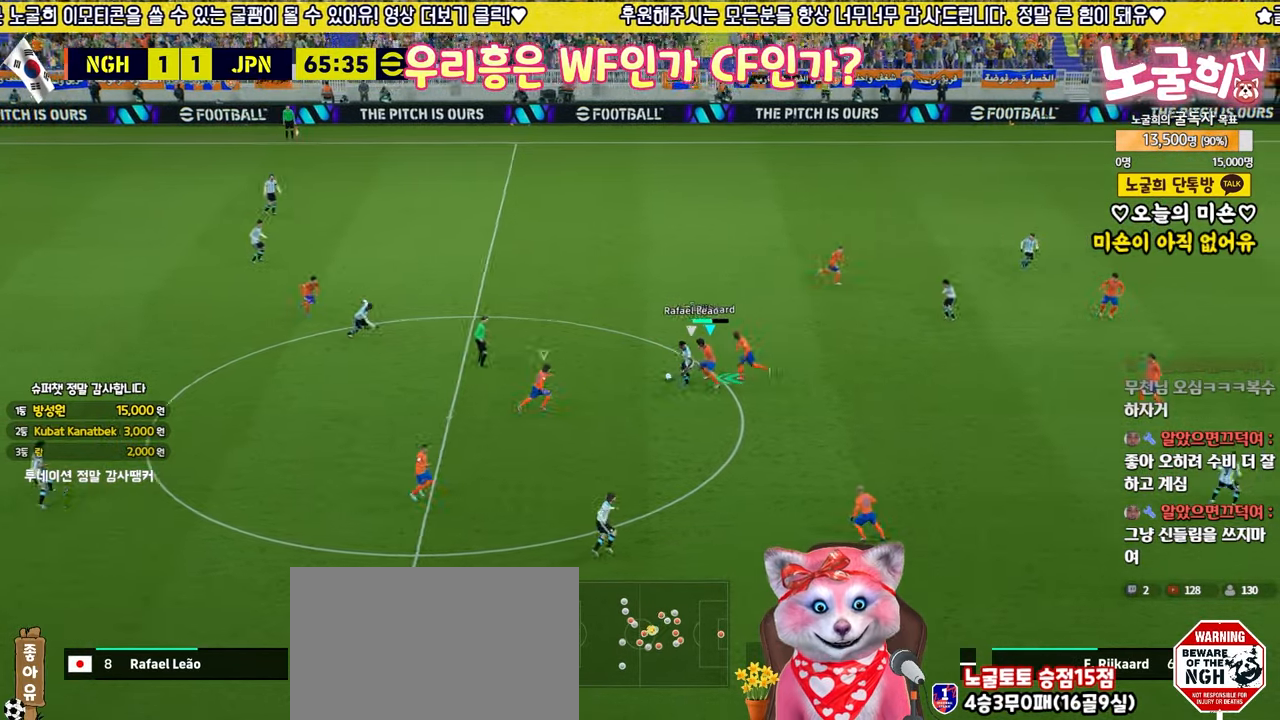
{"buttons": ["L2", "R2", "L3"], "left_stick": "down", "right_stick": "center", "events": [[100, "L1", "up"], [467, "left_stick", "down"]]}
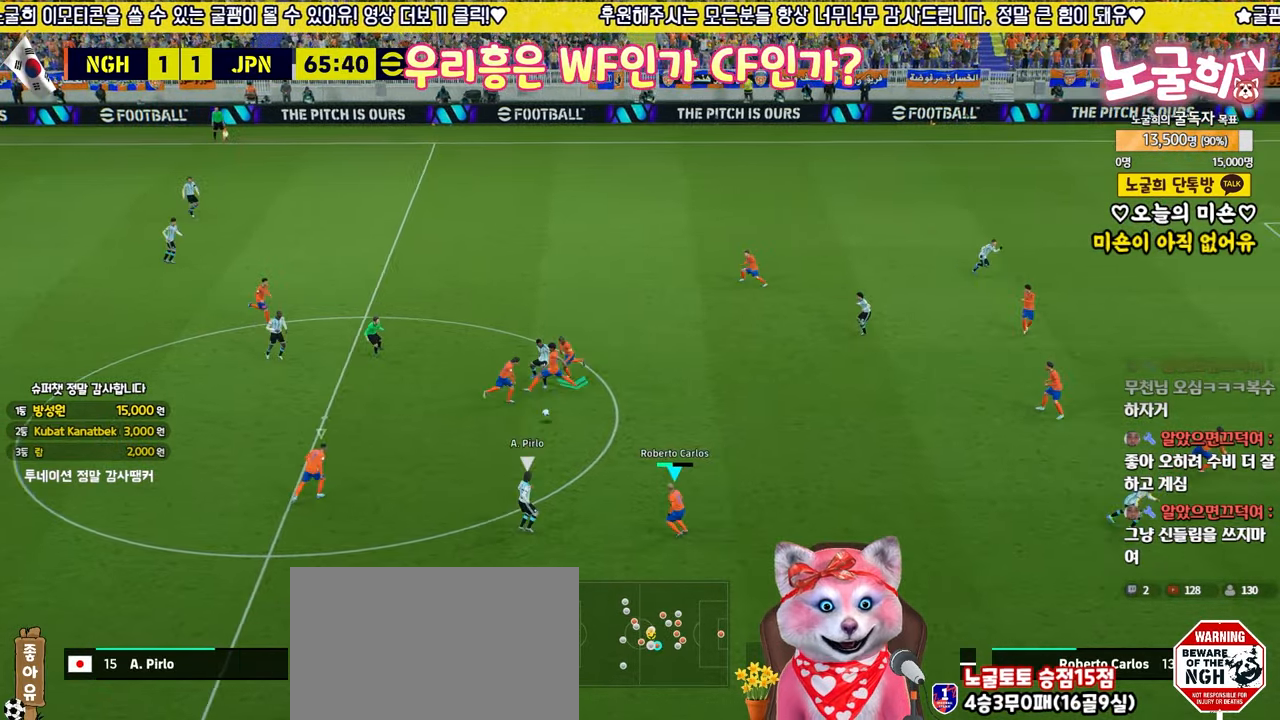
{"buttons": ["L2", "R2", "L3"], "left_stick": "right", "right_stick": "center", "events": [[33, "L3", "up"], [33, "left_stick", "up-left"], [83, "L3", "down"], [267, "left_stick", "up"], [500, "left_stick", "right"]]}
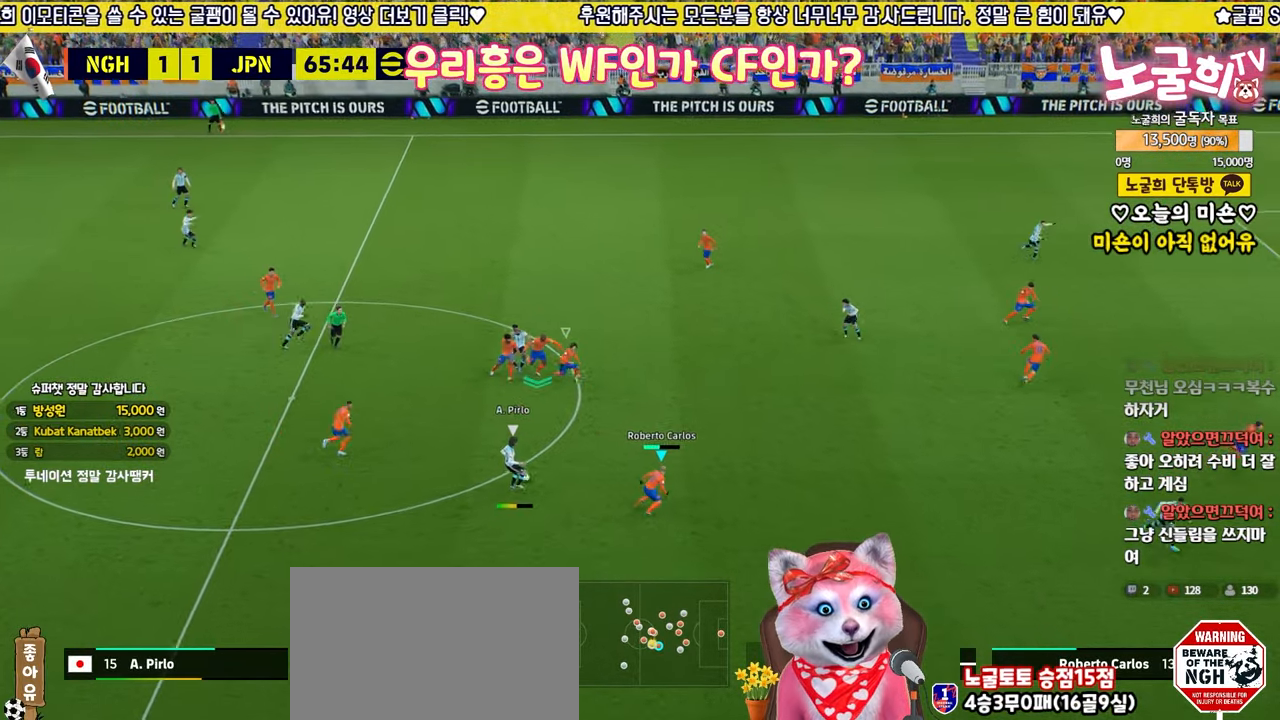
{"buttons": ["L2", "R2", "L3"], "left_stick": "down-right", "right_stick": "center", "events": [[33, "L1", "down"], [33, "left_stick", "down-right"], [150, "L1", "up"]]}
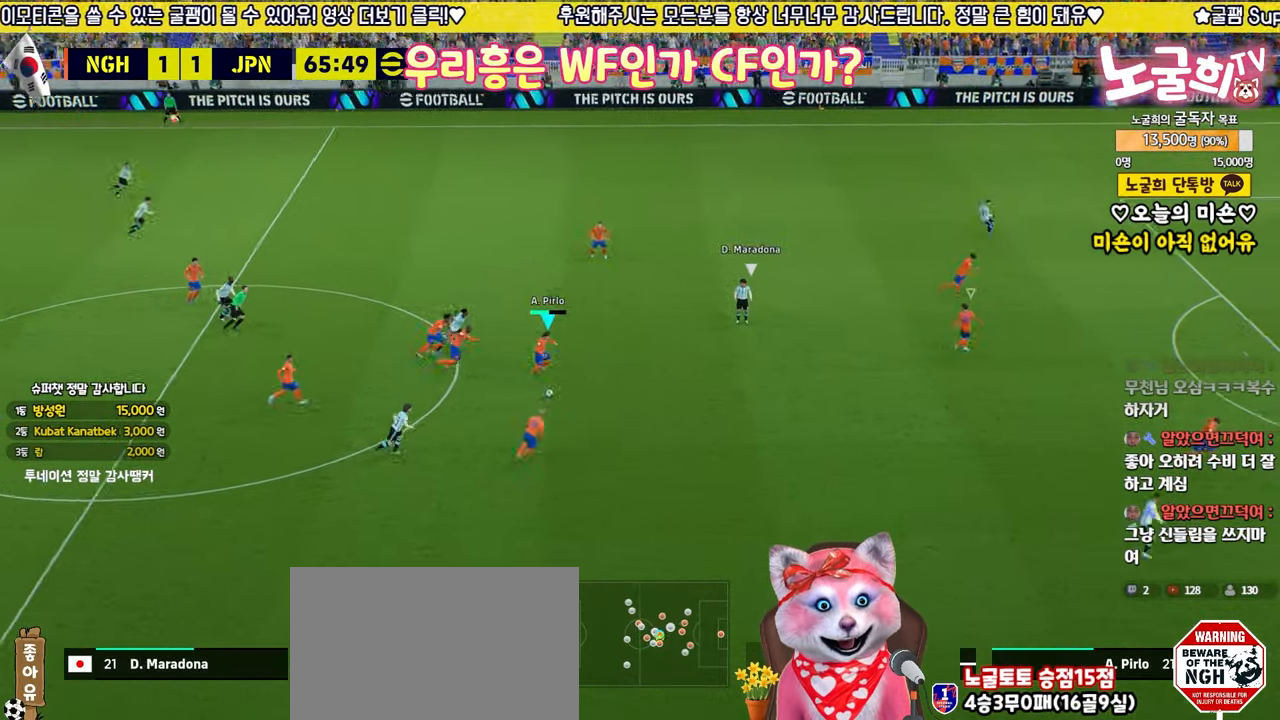
{"buttons": ["L3"], "left_stick": "down", "right_stick": "center", "events": [[117, "R2", "up"], [133, "L2", "up"], [150, "left_stick", "down"]]}
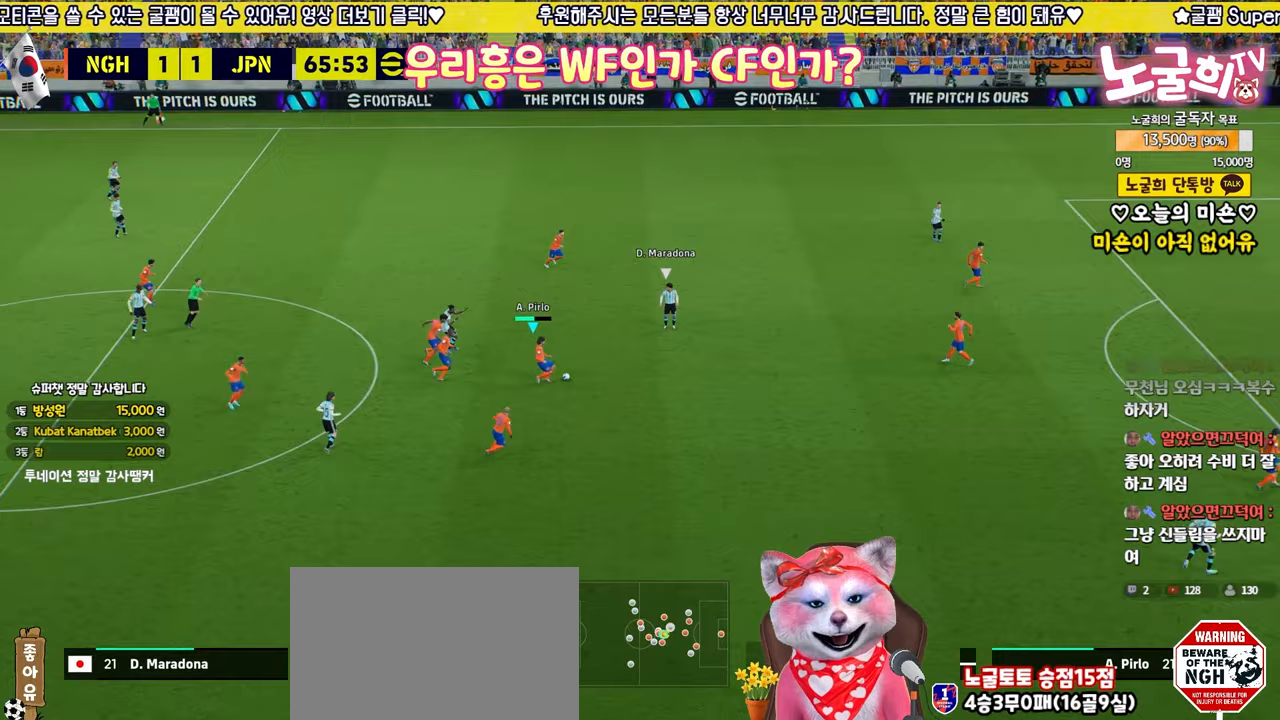
{"buttons": ["L3"], "left_stick": "down-left", "right_stick": "center", "events": [[500, "left_stick", "down-left"]]}
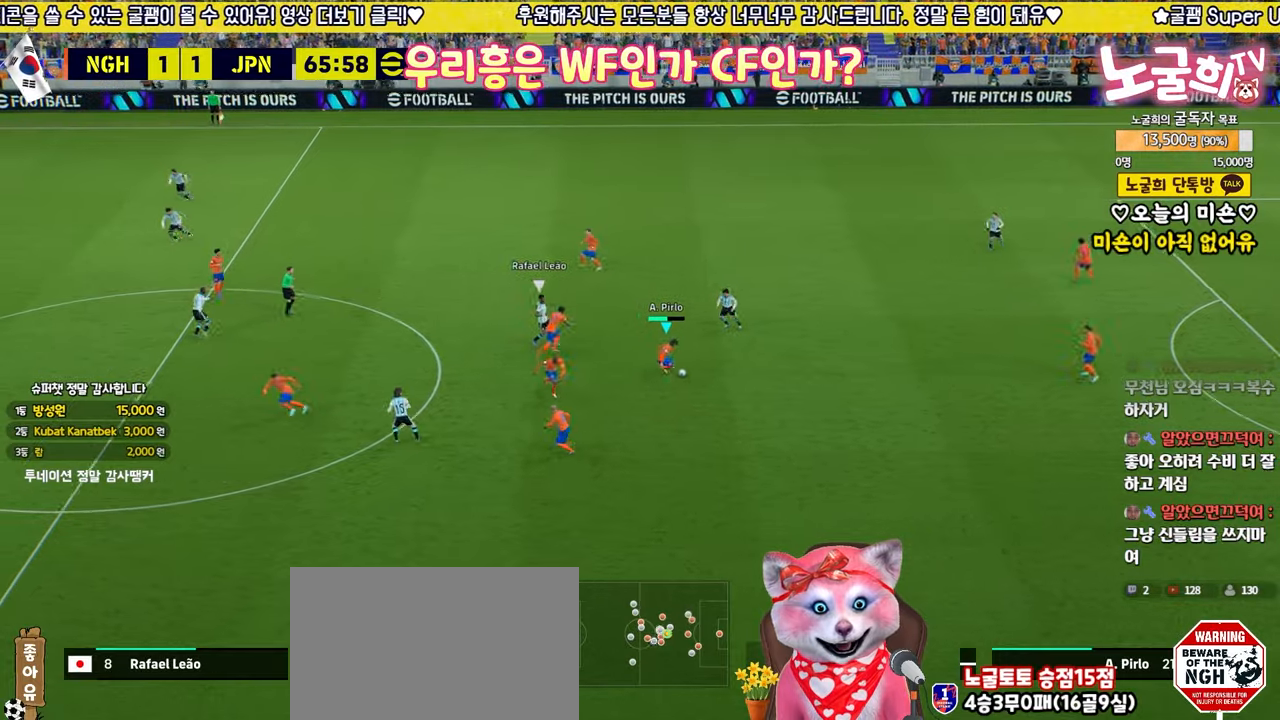
{"buttons": ["TRIANGLE", "L3"], "left_stick": "up-left", "right_stick": "center", "events": [[100, "R2", "down"], [383, "left_stick", "left"], [400, "R2", "up"], [467, "TRIANGLE", "down"], [500, "left_stick", "up-left"]]}
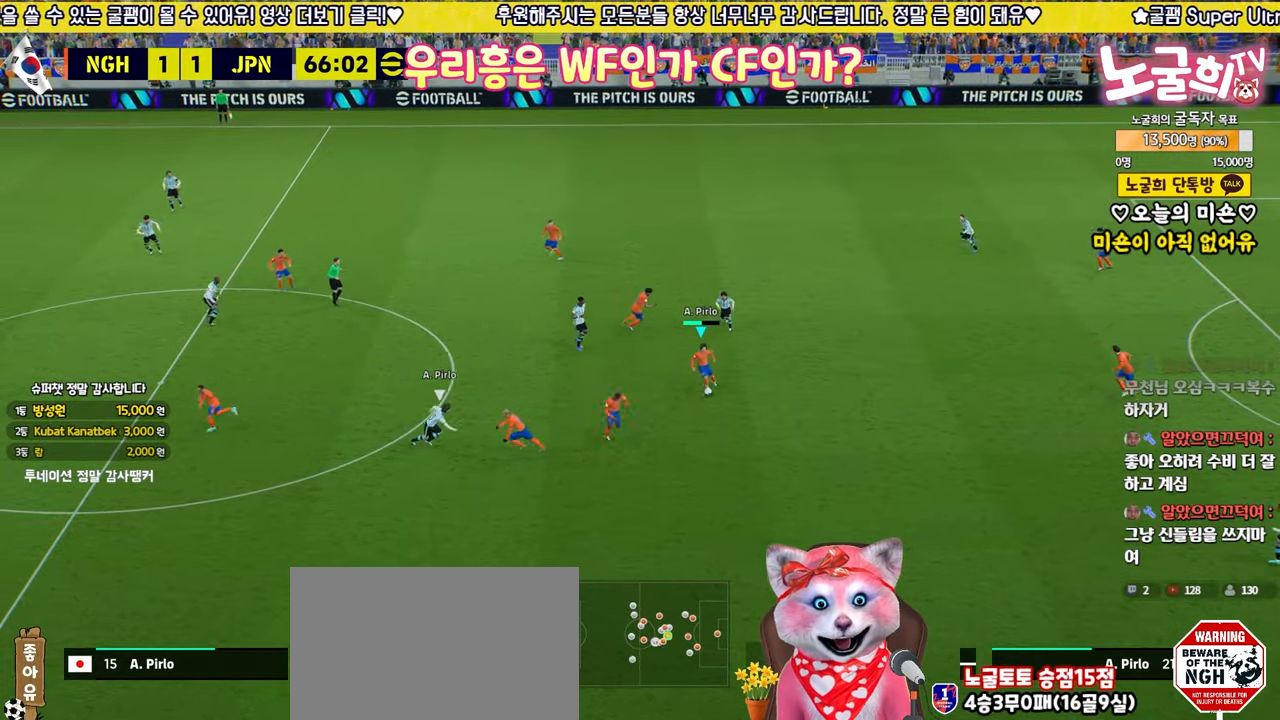
{"buttons": ["L3"], "left_stick": "up-left", "right_stick": "center", "events": [[100, "TRIANGLE", "up"]]}
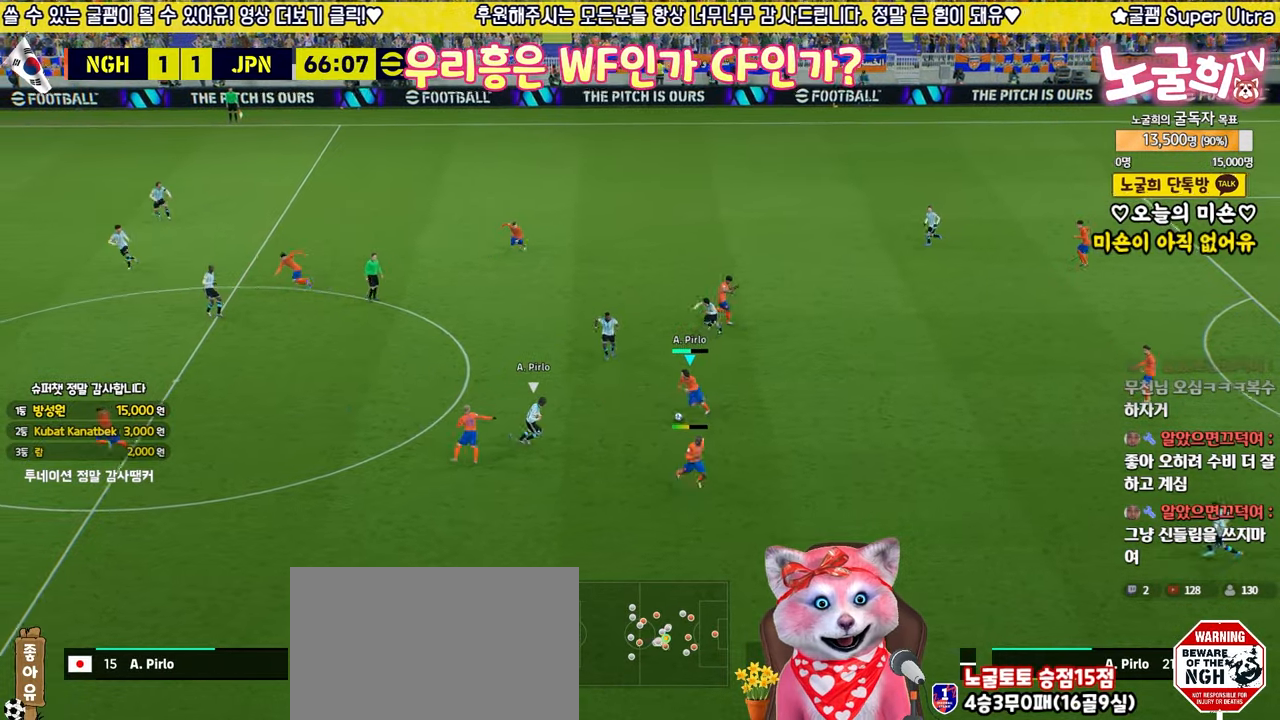
{"buttons": [], "left_stick": "down-left", "right_stick": "center", "events": [[200, "L3", "up"], [283, "left_stick", "center"], [433, "left_stick", "down-left"]]}
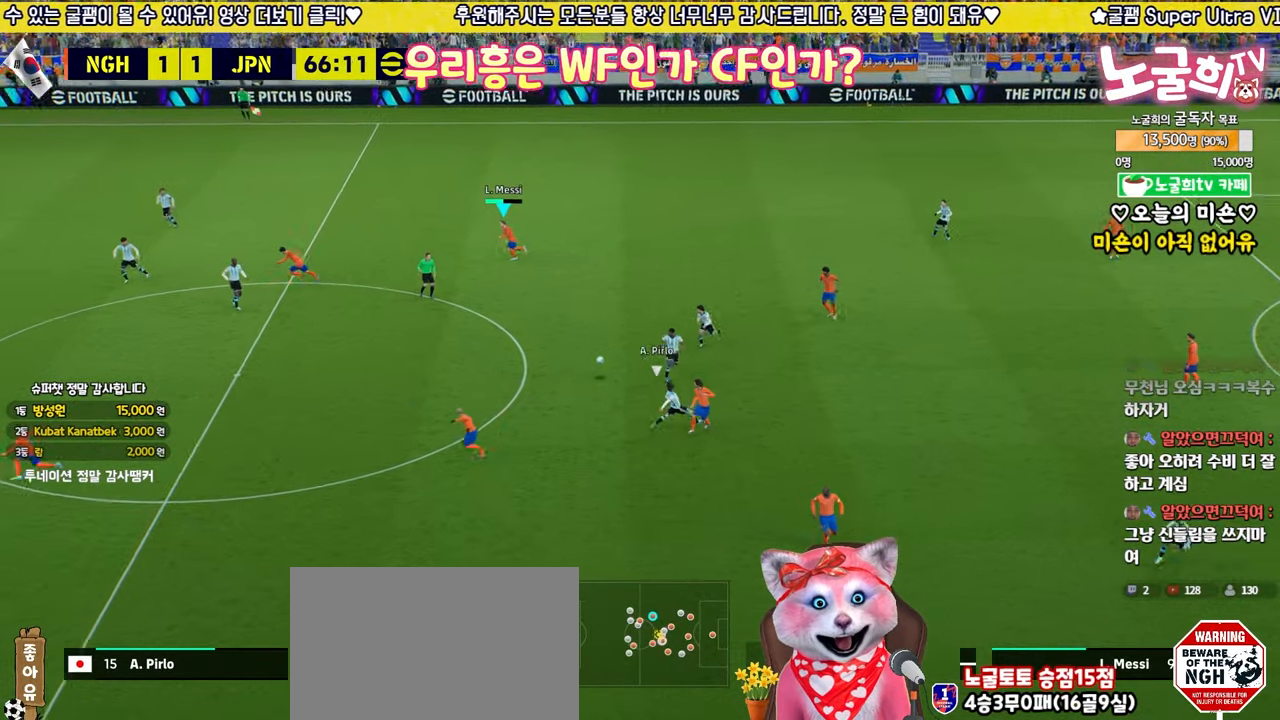
{"buttons": ["L3"], "left_stick": "down", "right_stick": "center", "events": [[167, "L3", "down"], [183, "TRIANGLE", "down"], [183, "left_stick", "down"], [367, "TRIANGLE", "up"]]}
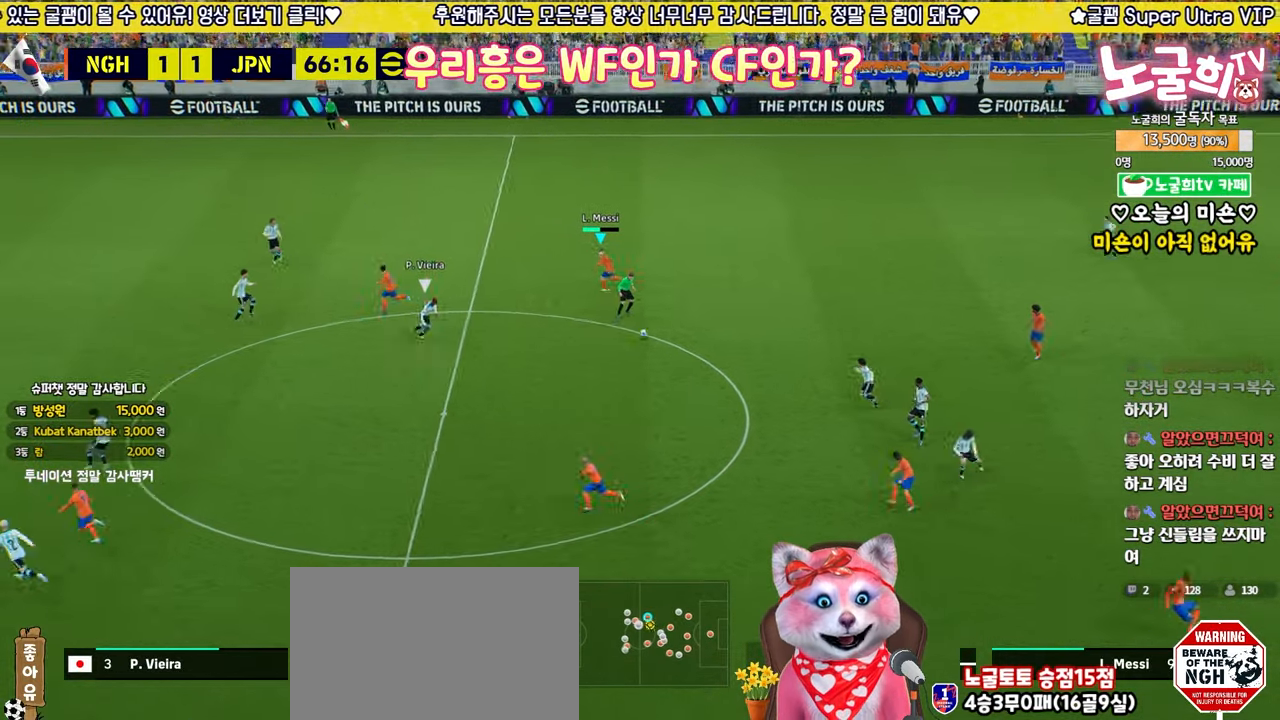
{"buttons": ["L3"], "left_stick": "down", "right_stick": "center", "events": []}
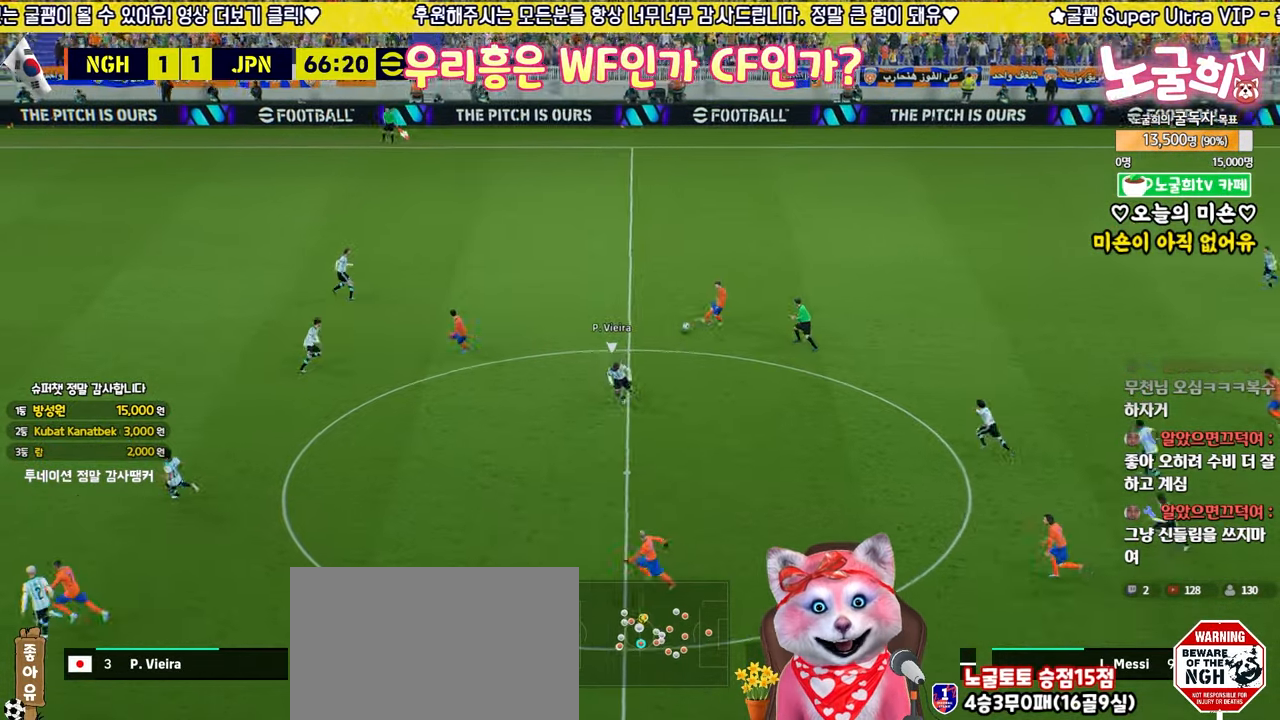
{"buttons": [], "left_stick": "left", "right_stick": "center", "events": [[217, "L3", "up"], [267, "left_stick", "left"]]}
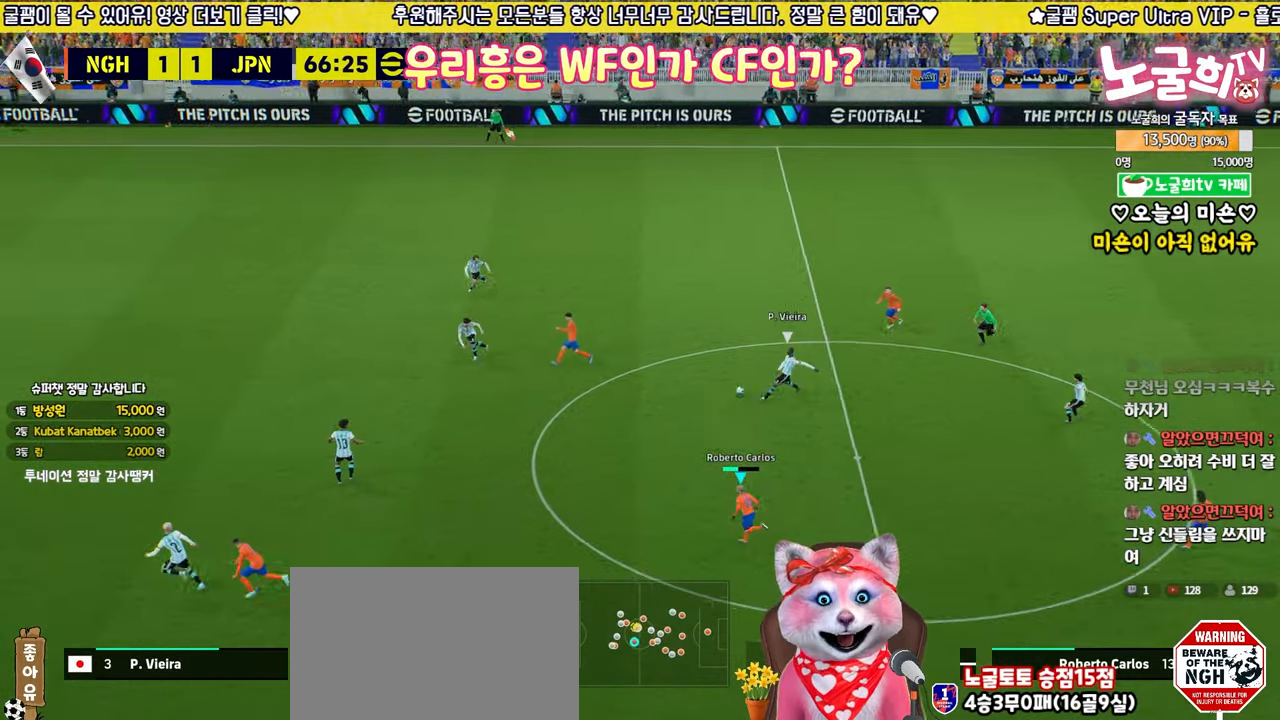
{"buttons": [], "left_stick": "up-left", "right_stick": "center", "events": [[450, "left_stick", "up-left"]]}
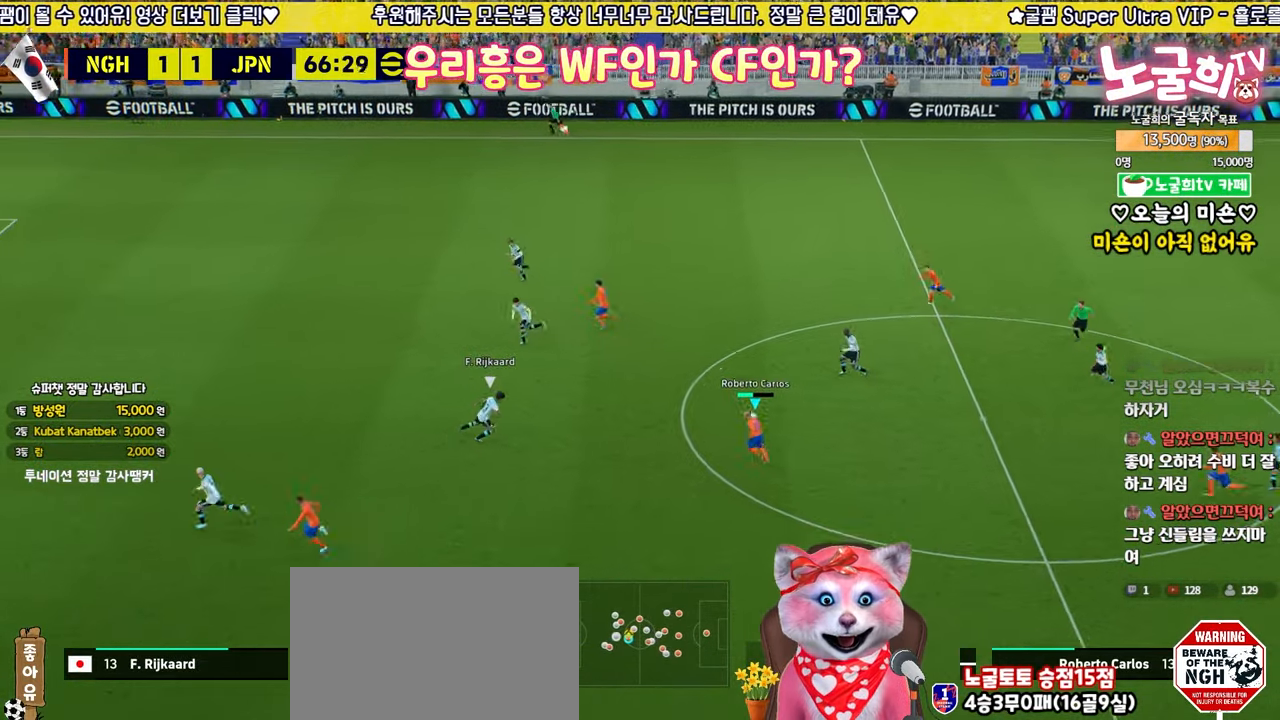
{"buttons": ["L1", "L3"], "left_stick": "up-left", "right_stick": "center", "events": [[117, "R2", "down"], [150, "L3", "down"], [350, "CROSS", "down"], [383, "L1", "down"], [383, "R2", "up"], [450, "CROSS", "up"]]}
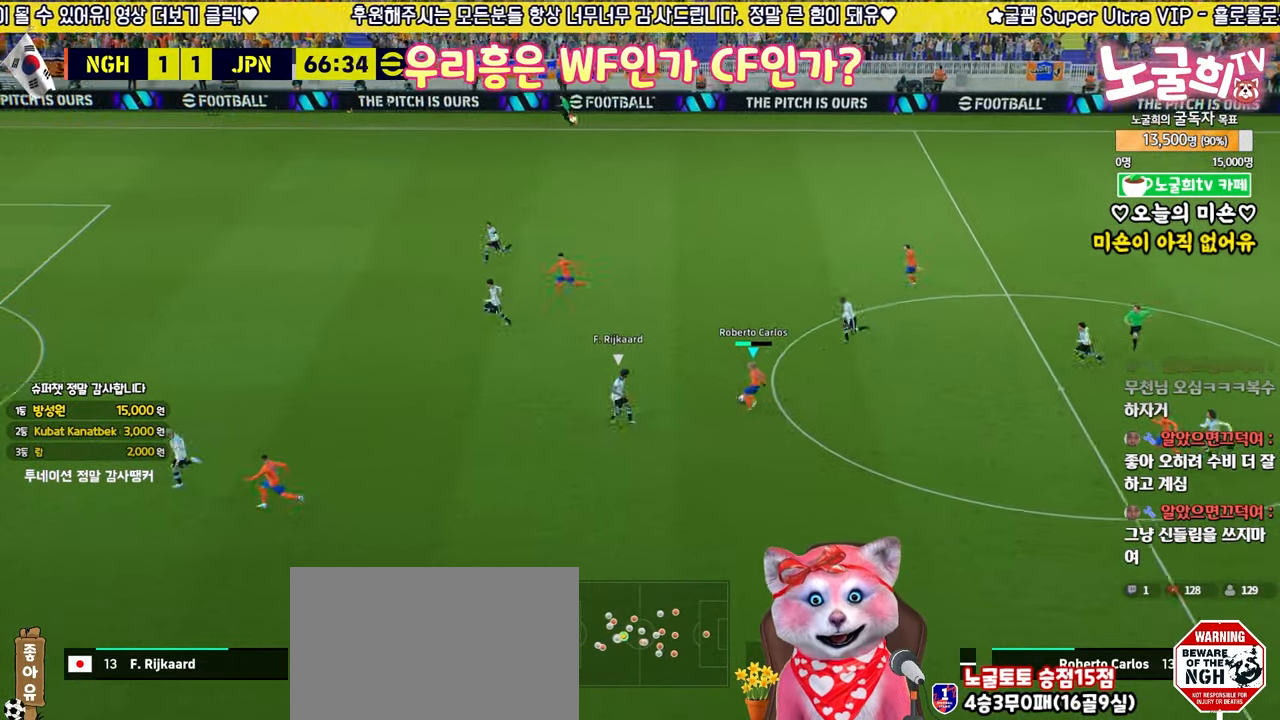
{"buttons": ["L1"], "left_stick": "up-left", "right_stick": "center", "events": [[400, "L3", "up"]]}
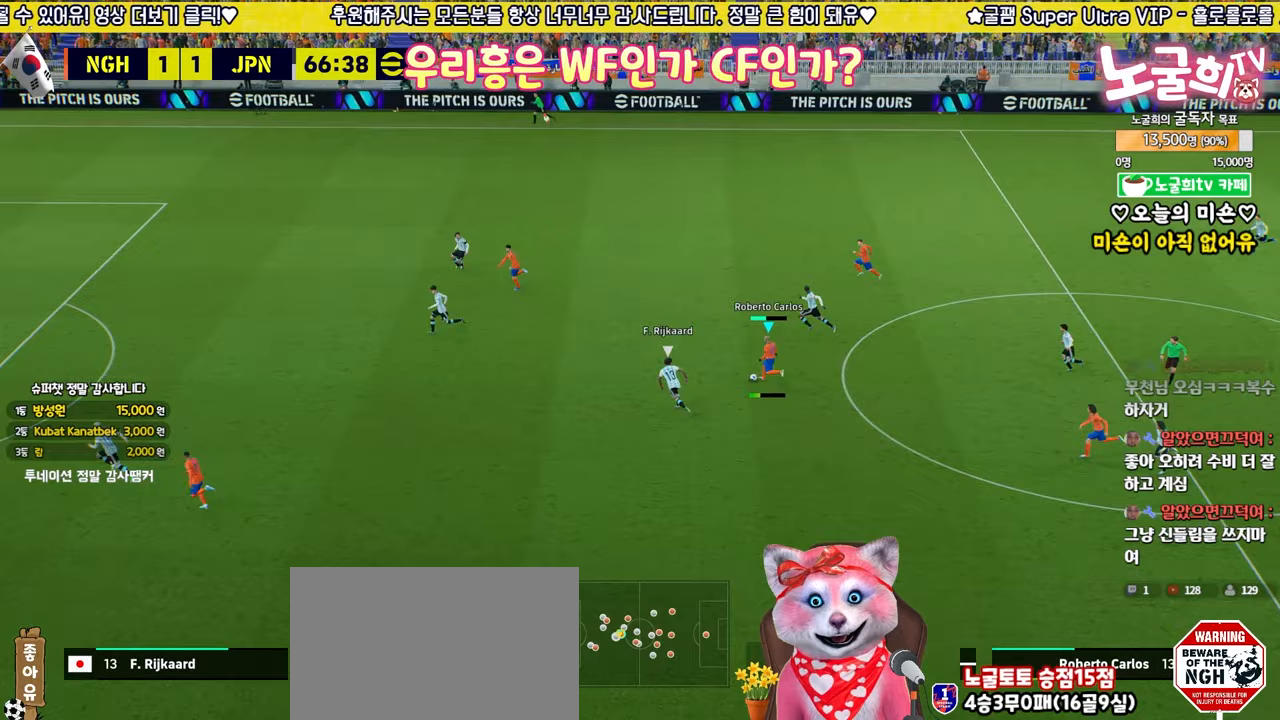
{"buttons": ["CROSS", "L1"], "left_stick": "up-right", "right_stick": "center", "events": [[167, "L1", "up"], [233, "left_stick", "down"], [333, "L3", "down"], [483, "CROSS", "down"], [483, "left_stick", "up-right"], [500, "L1", "down"], [500, "L3", "up"]]}
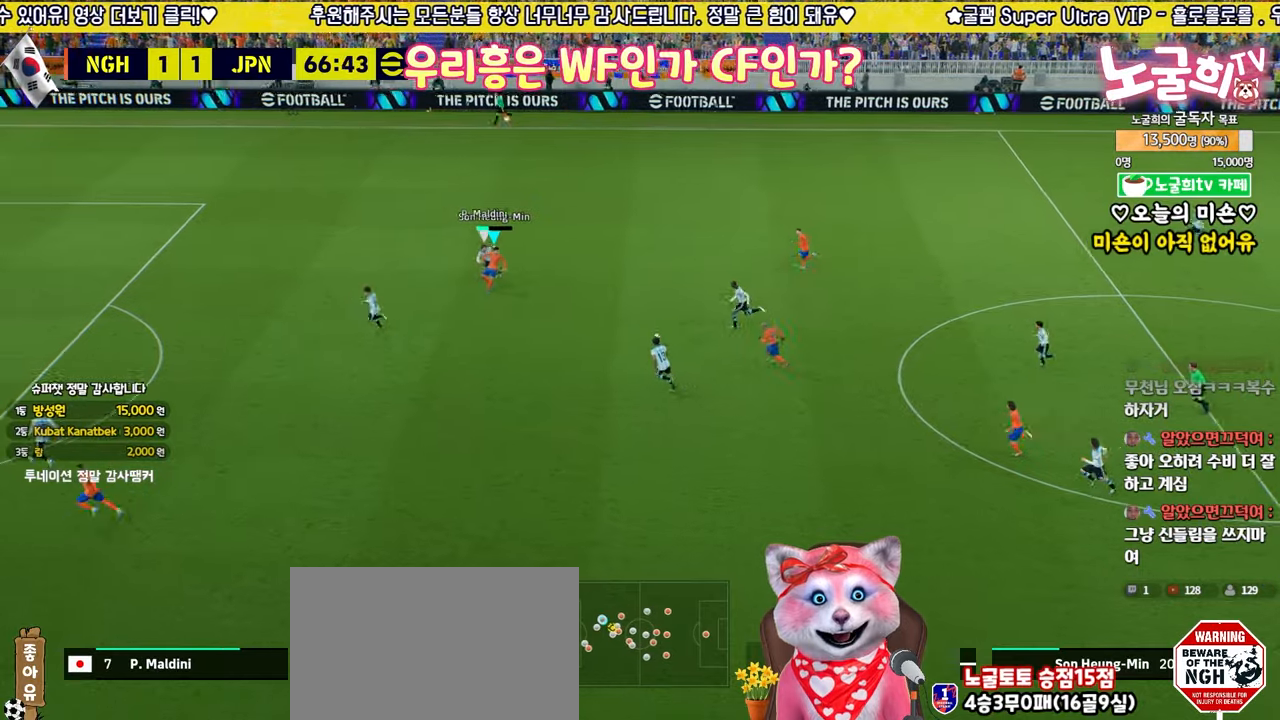
{"buttons": [], "left_stick": "up-right", "right_stick": "center", "events": [[83, "CROSS", "up"], [500, "L1", "up"]]}
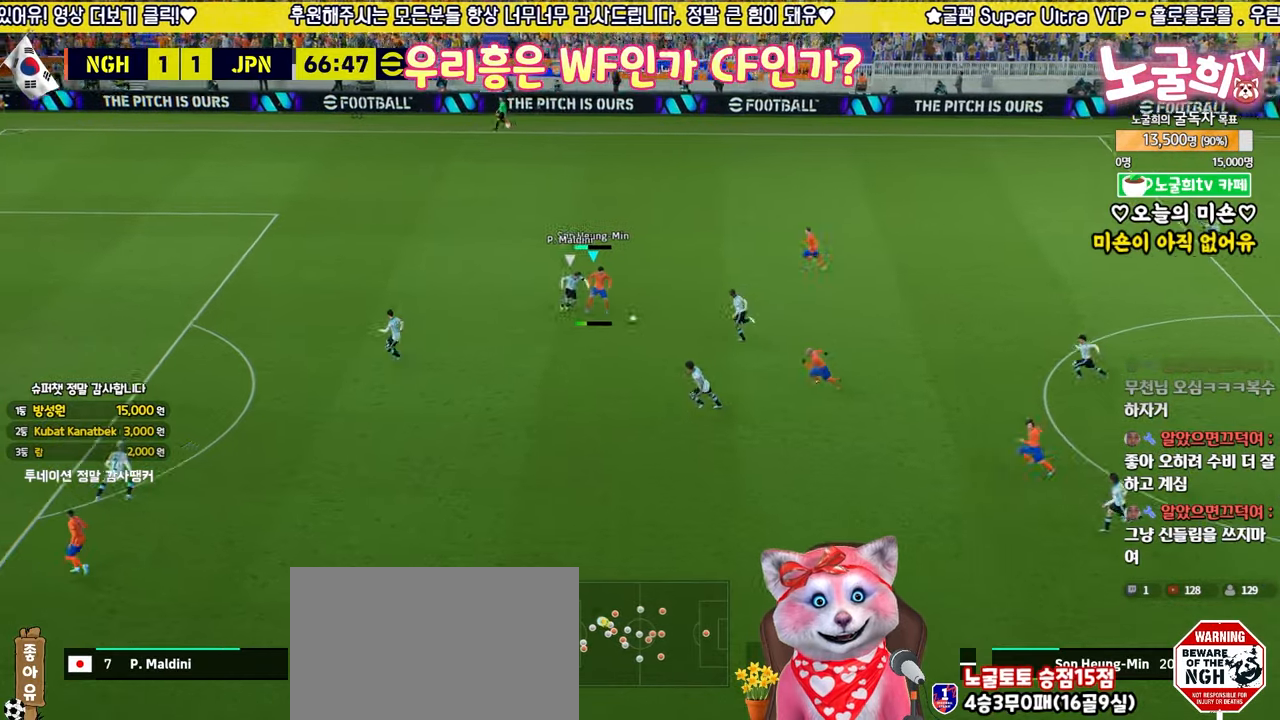
{"buttons": ["L3"], "left_stick": "up-left", "right_stick": "center", "events": [[50, "left_stick", "up-left"], [217, "L3", "down"]]}
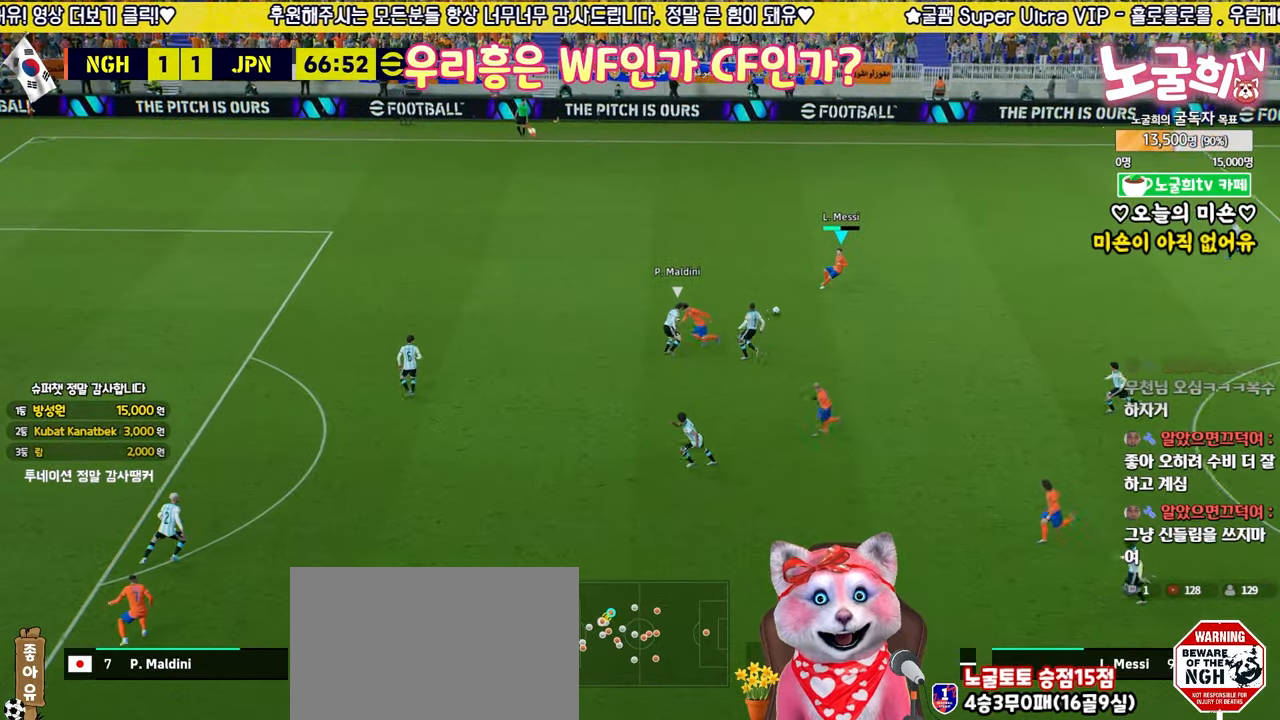
{"buttons": ["L3"], "left_stick": "down", "right_stick": "center", "events": [[100, "L3", "up"], [250, "left_stick", "down-left"], [317, "left_stick", "down"], [333, "L3", "down"]]}
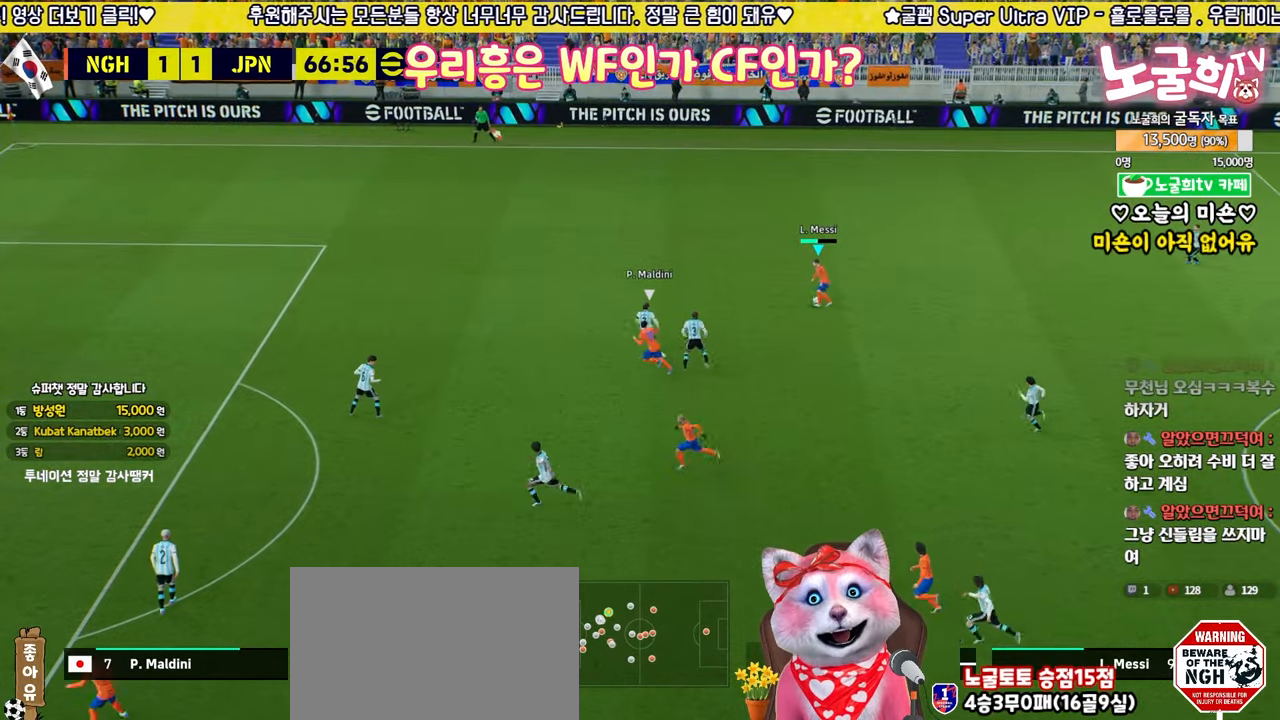
{"buttons": ["TRIANGLE", "L3"], "left_stick": "left", "right_stick": "center", "events": [[83, "R2", "down"], [333, "left_stick", "down-left"], [400, "TRIANGLE", "down"], [433, "R2", "up"], [450, "left_stick", "left"]]}
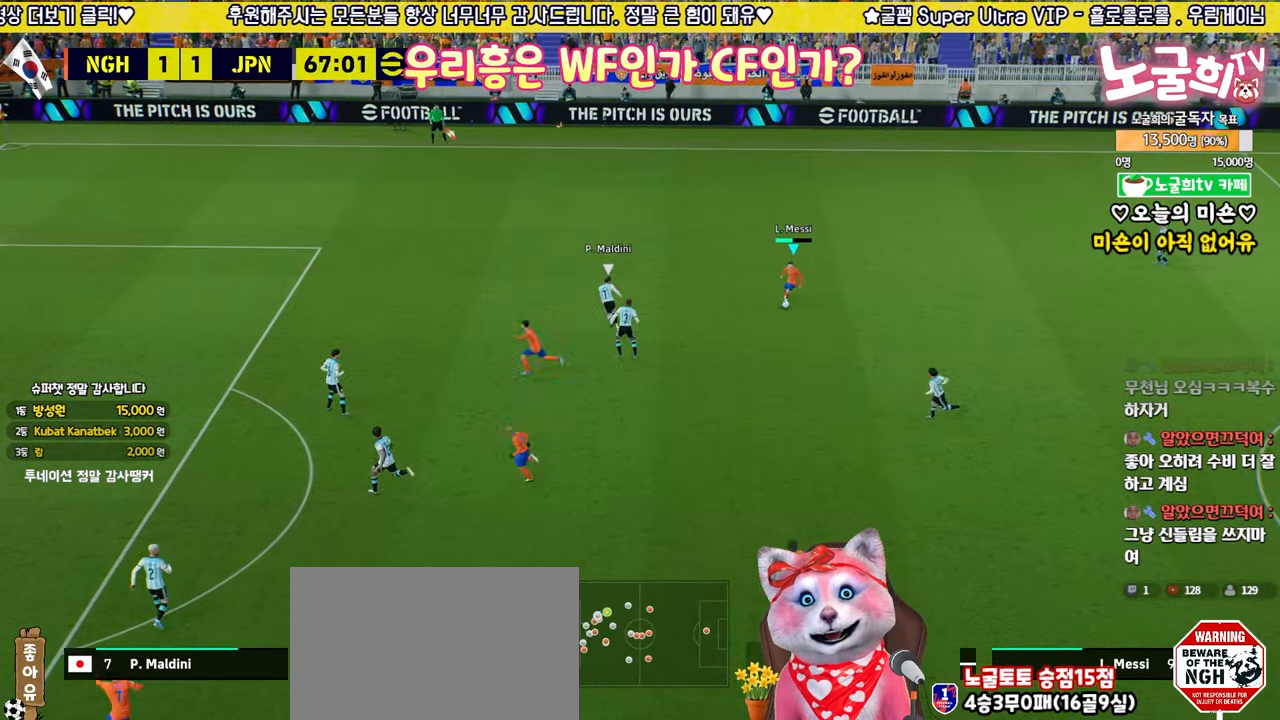
{"buttons": ["L3"], "left_stick": "left", "right_stick": "center", "events": [[50, "TRIANGLE", "up"]]}
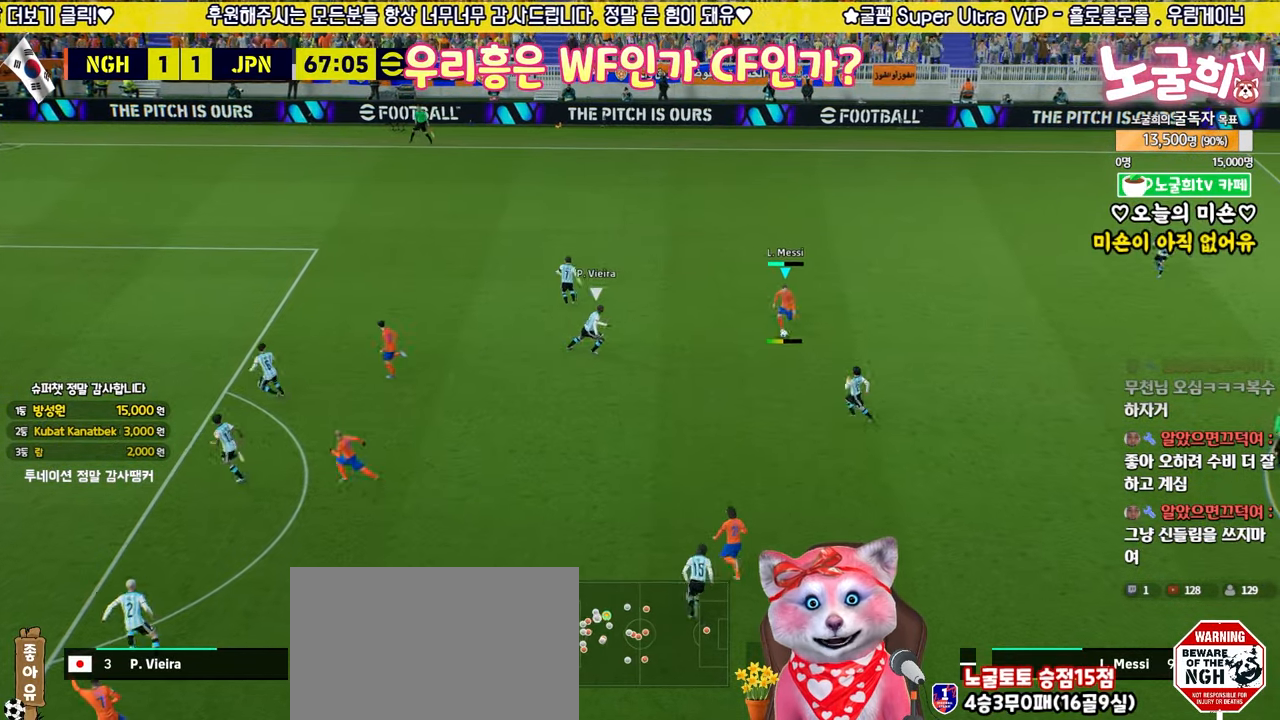
{"buttons": ["L3"], "left_stick": "left", "right_stick": "center", "events": []}
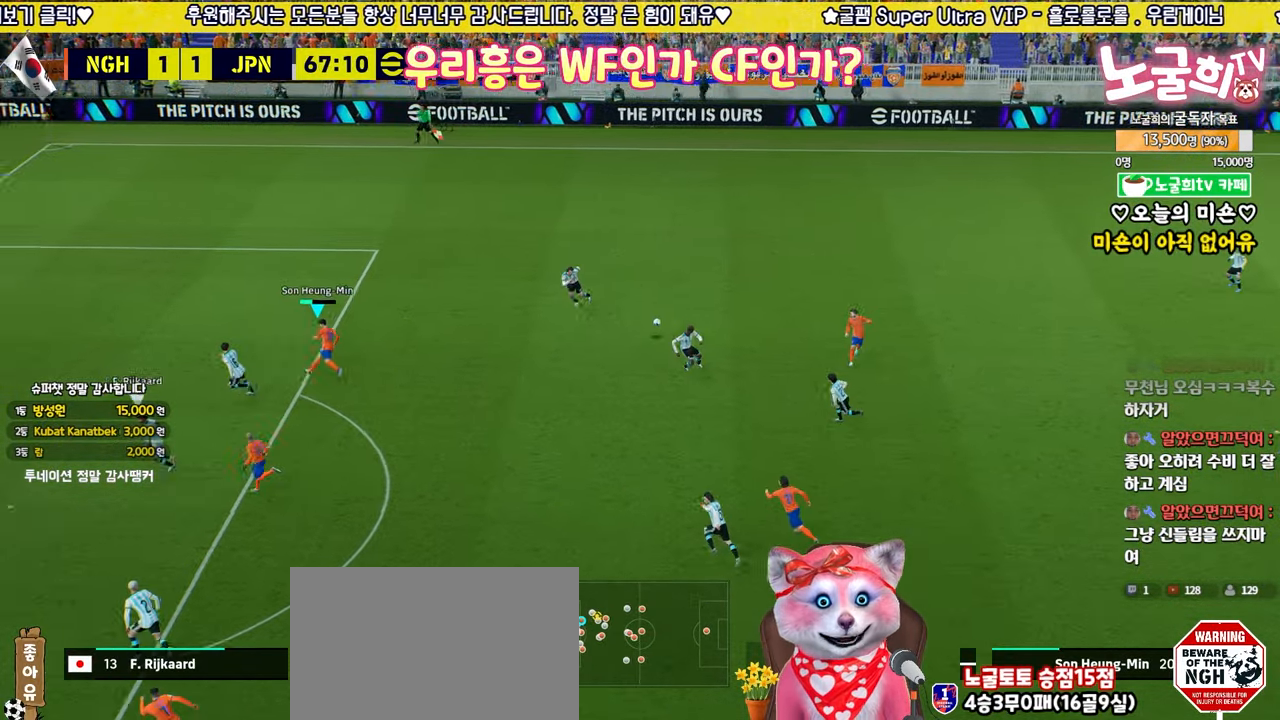
{"buttons": ["L3"], "left_stick": "up-right", "right_stick": "center", "events": [[317, "left_stick", "up-left"], [483, "left_stick", "up-right"]]}
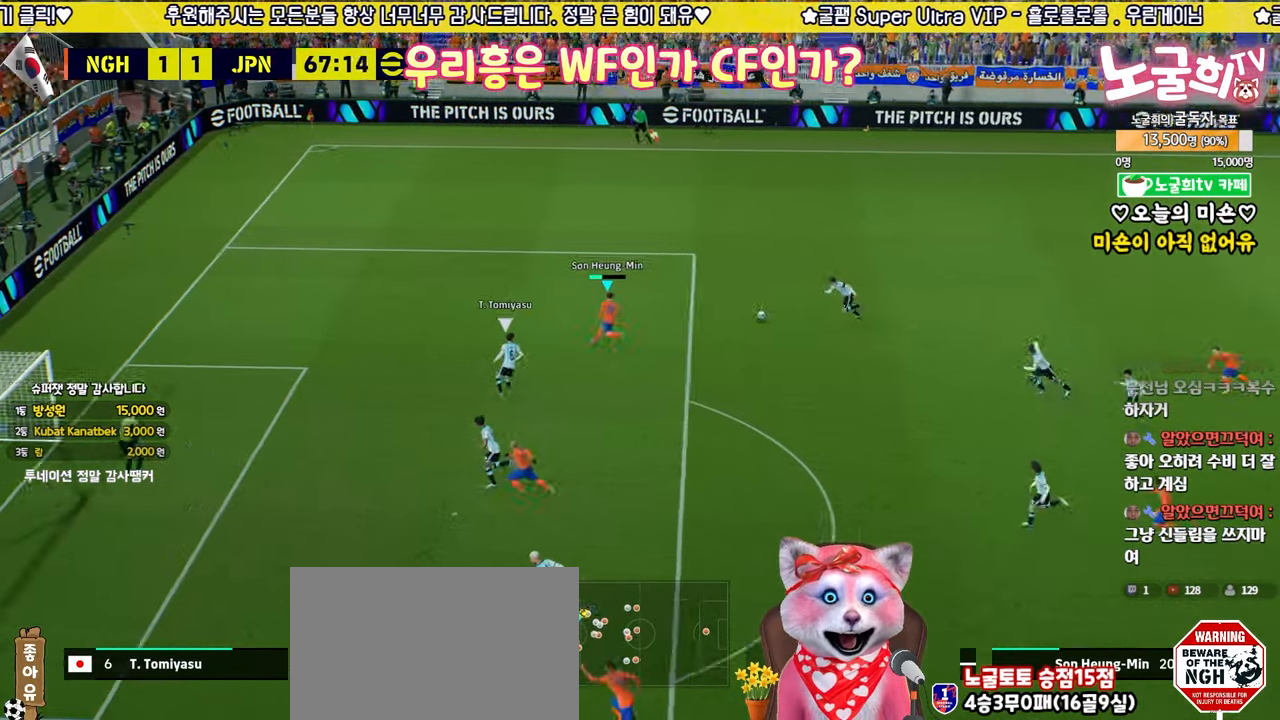
{"buttons": ["R2", "L3"], "left_stick": "right", "right_stick": "center", "events": [[317, "left_stick", "right"], [433, "R2", "down"]]}
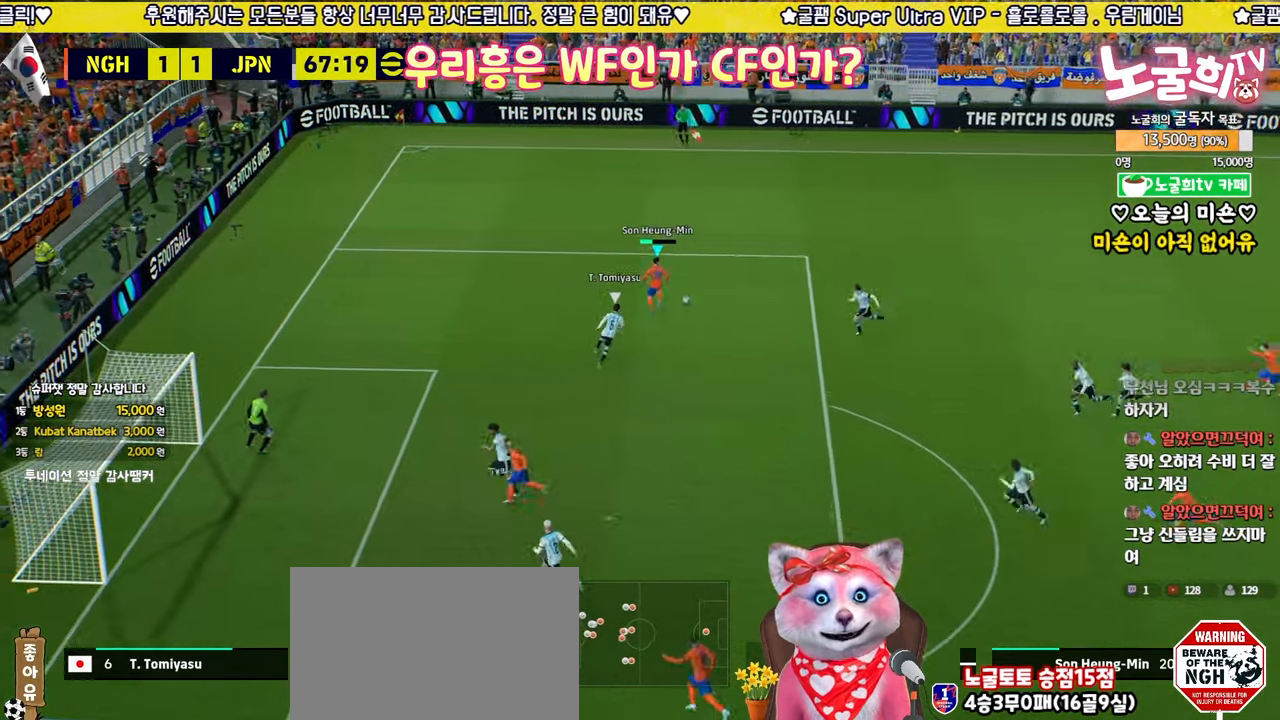
{"buttons": ["R2", "L3"], "left_stick": "down-right", "right_stick": "center", "events": [[117, "left_stick", "down-right"]]}
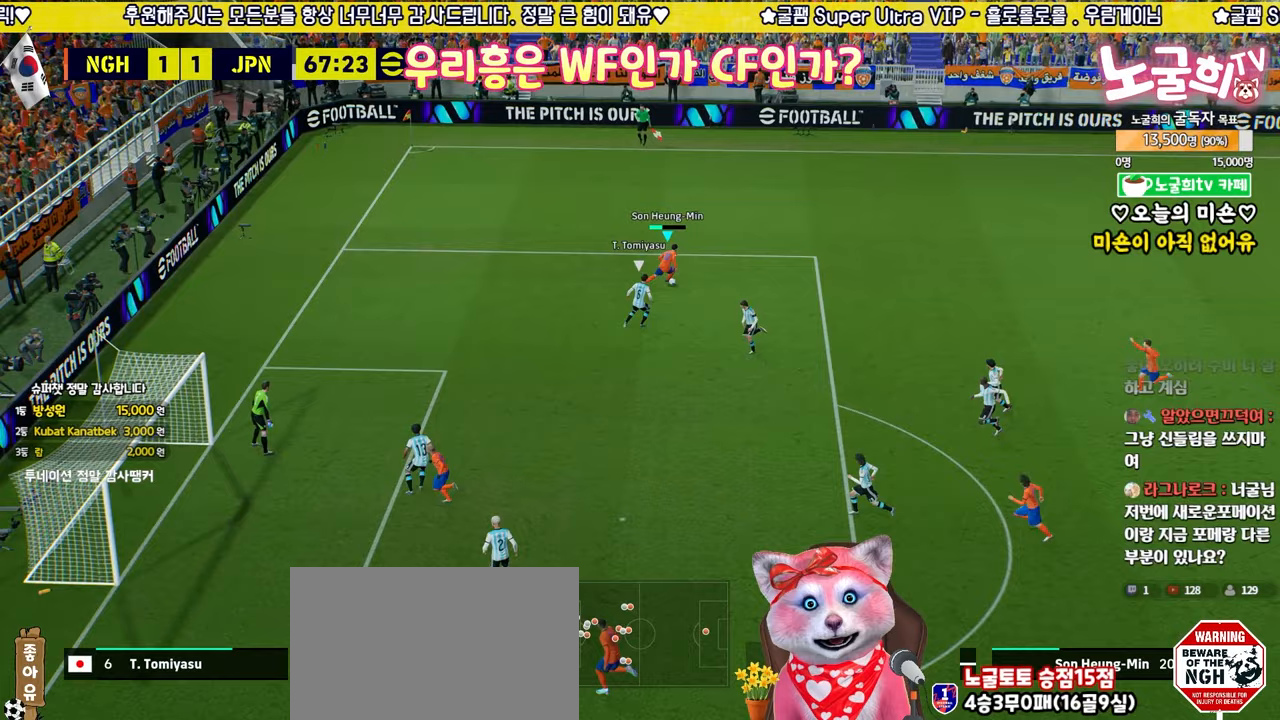
{"buttons": ["SQUARE", "R1", "L3"], "left_stick": "down", "right_stick": "center", "events": [[400, "R2", "up"], [417, "left_stick", "down"], [433, "R1", "down"], [467, "SQUARE", "down"]]}
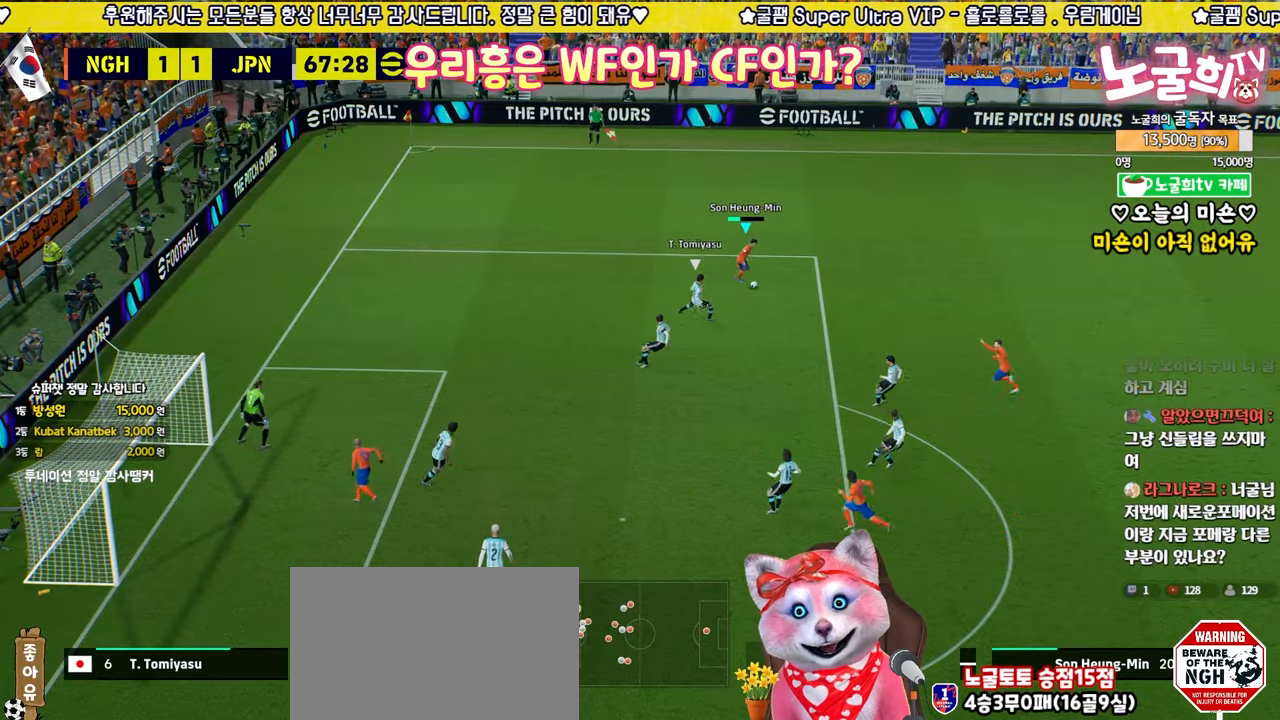
{"buttons": ["R1", "L3"], "left_stick": "down", "right_stick": "center", "events": [[150, "SQUARE", "up"]]}